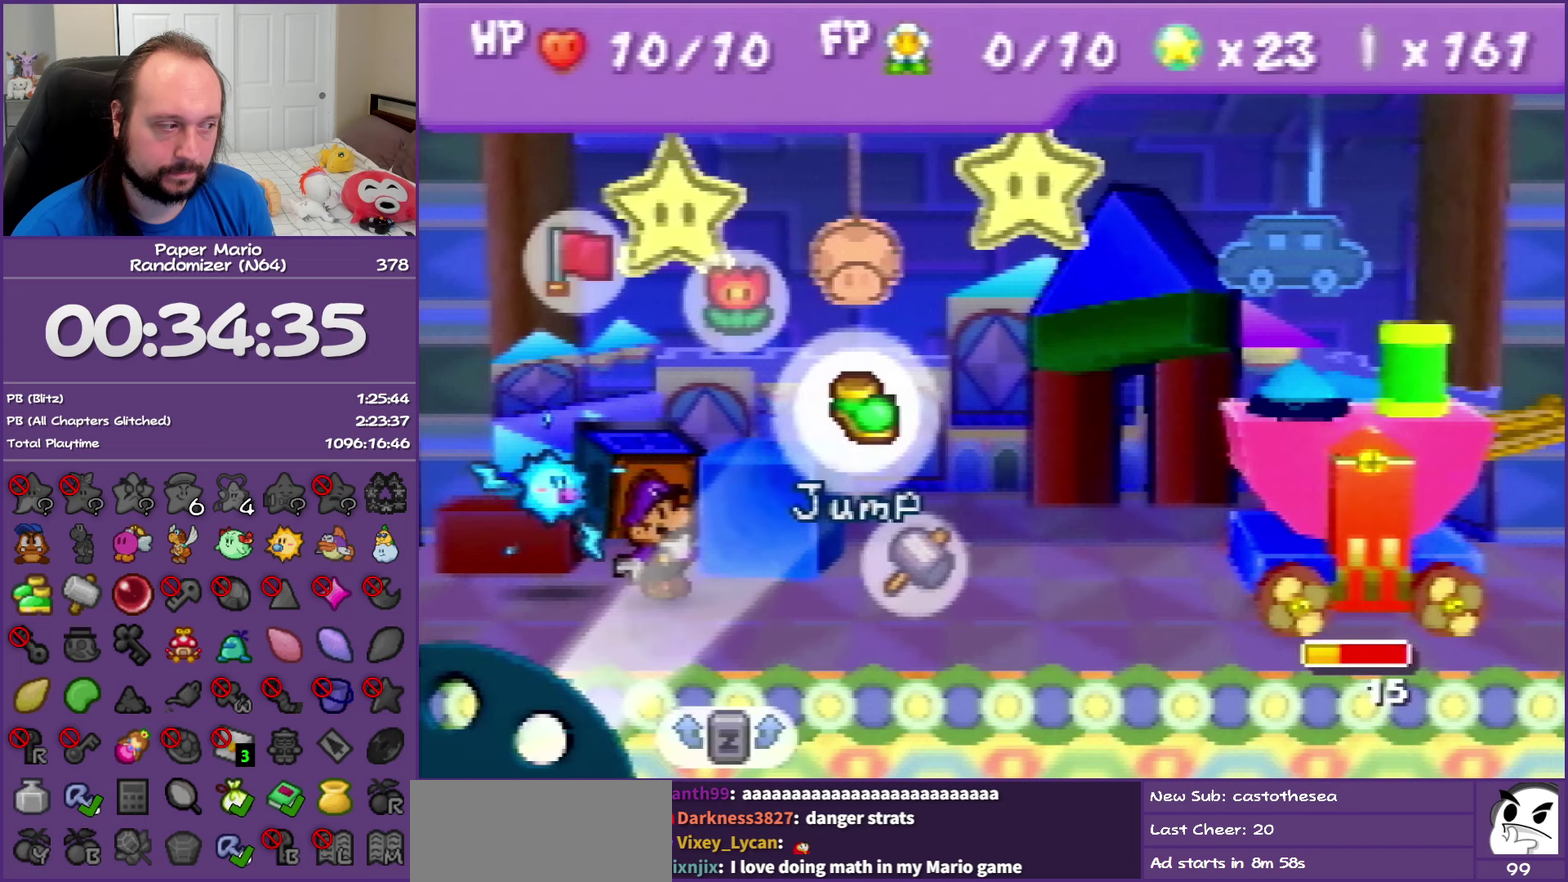
Gameplay with a controller (Nintendo layout); each line is a JSON object with the inputs held at the frame after it. "events" lists button and stick changes between this image and that frame as [ms after this image, input, new state], when the widget could be followed in between. This overlay highlights the sticks when they move; stick clicks (L3) are not distinguishable. Not read: L3 R3.
{"buttons": ["A"], "left_stick": "center", "events": [[117, "left_stick", "up-left"], [233, "left_stick", "center"], [383, "A", "down"]]}
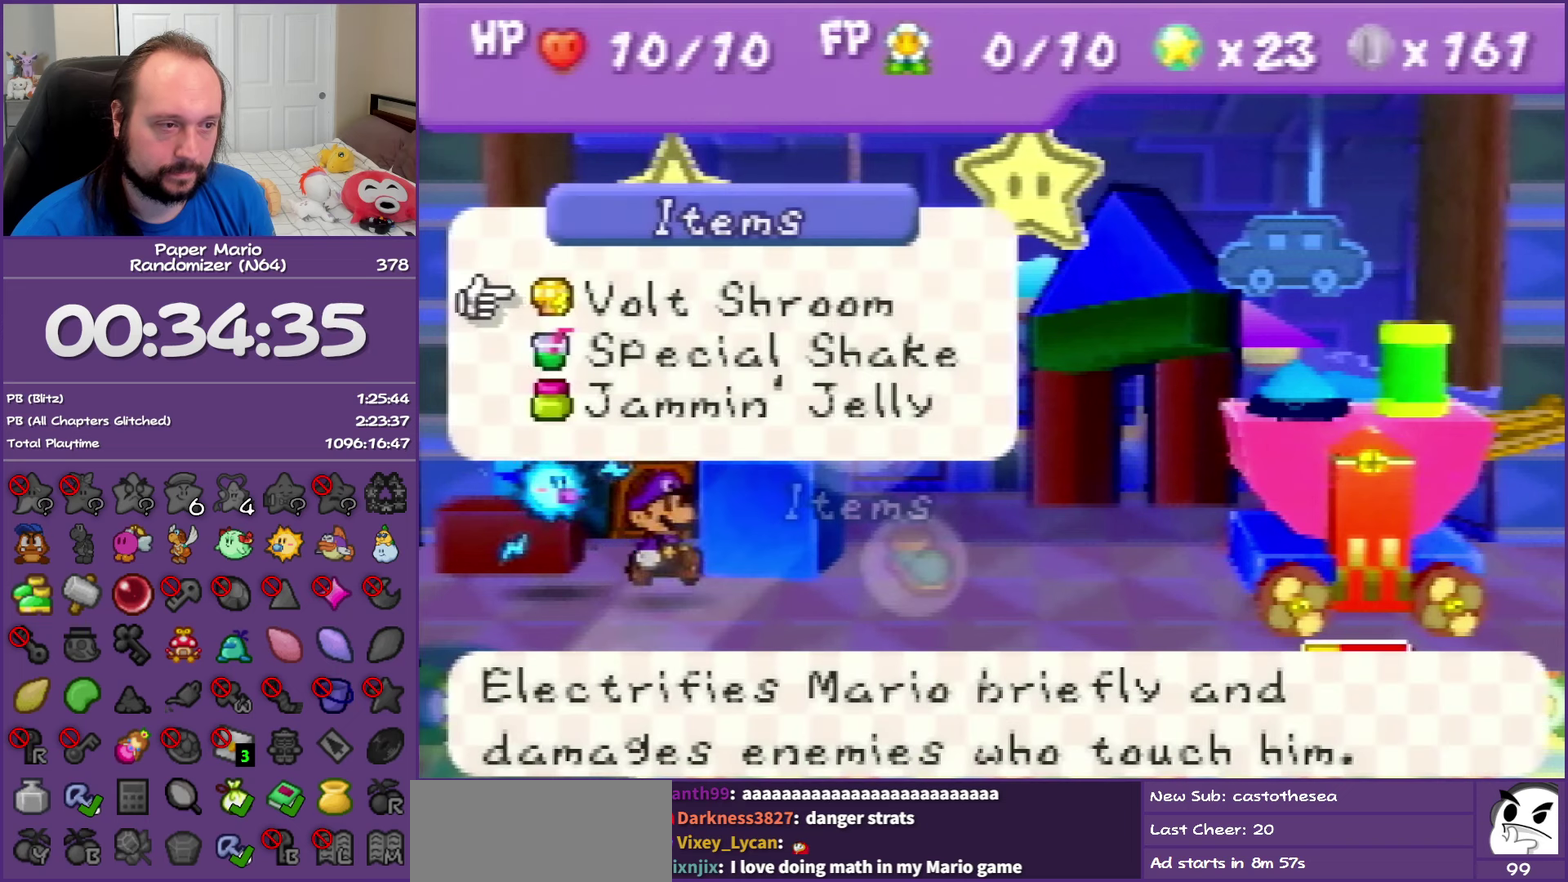
{"buttons": [], "left_stick": "center", "events": [[17, "A", "up"]]}
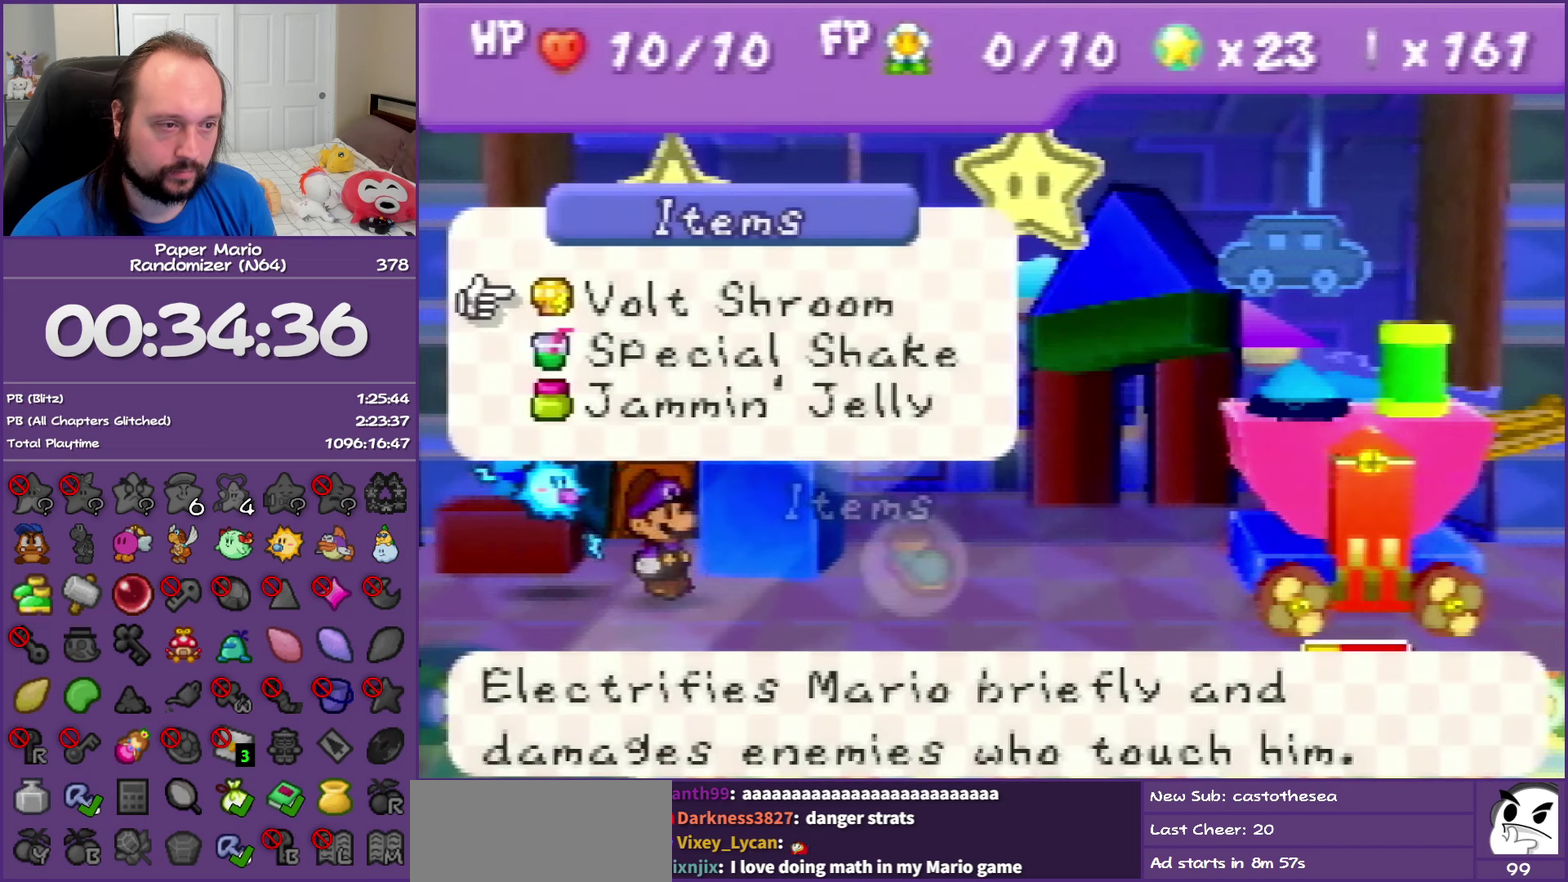
{"buttons": [], "left_stick": "center", "events": []}
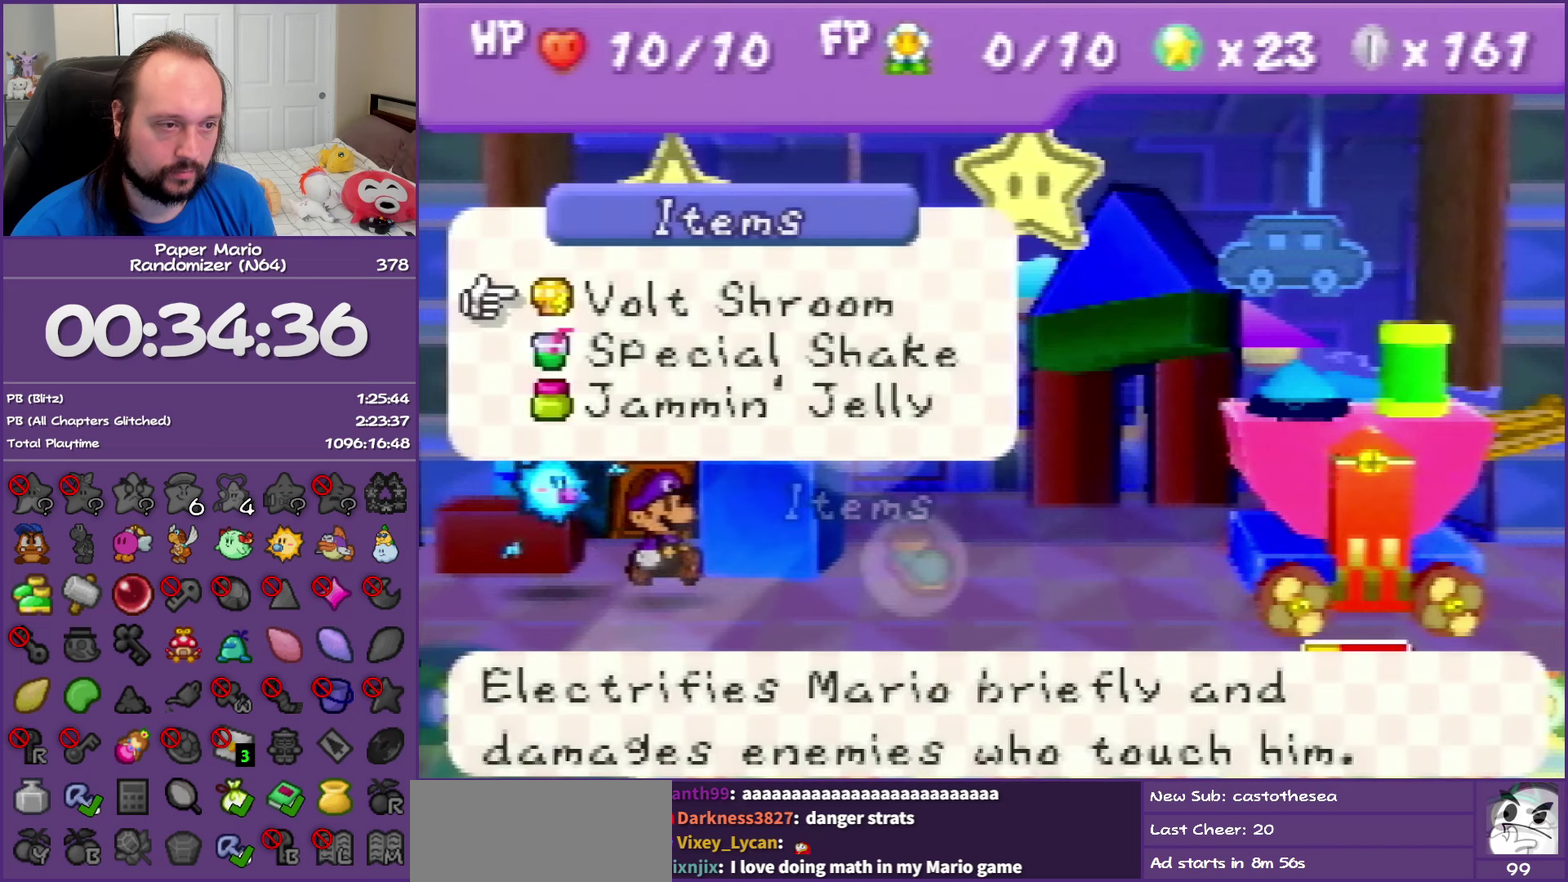
{"buttons": [], "left_stick": "center", "events": []}
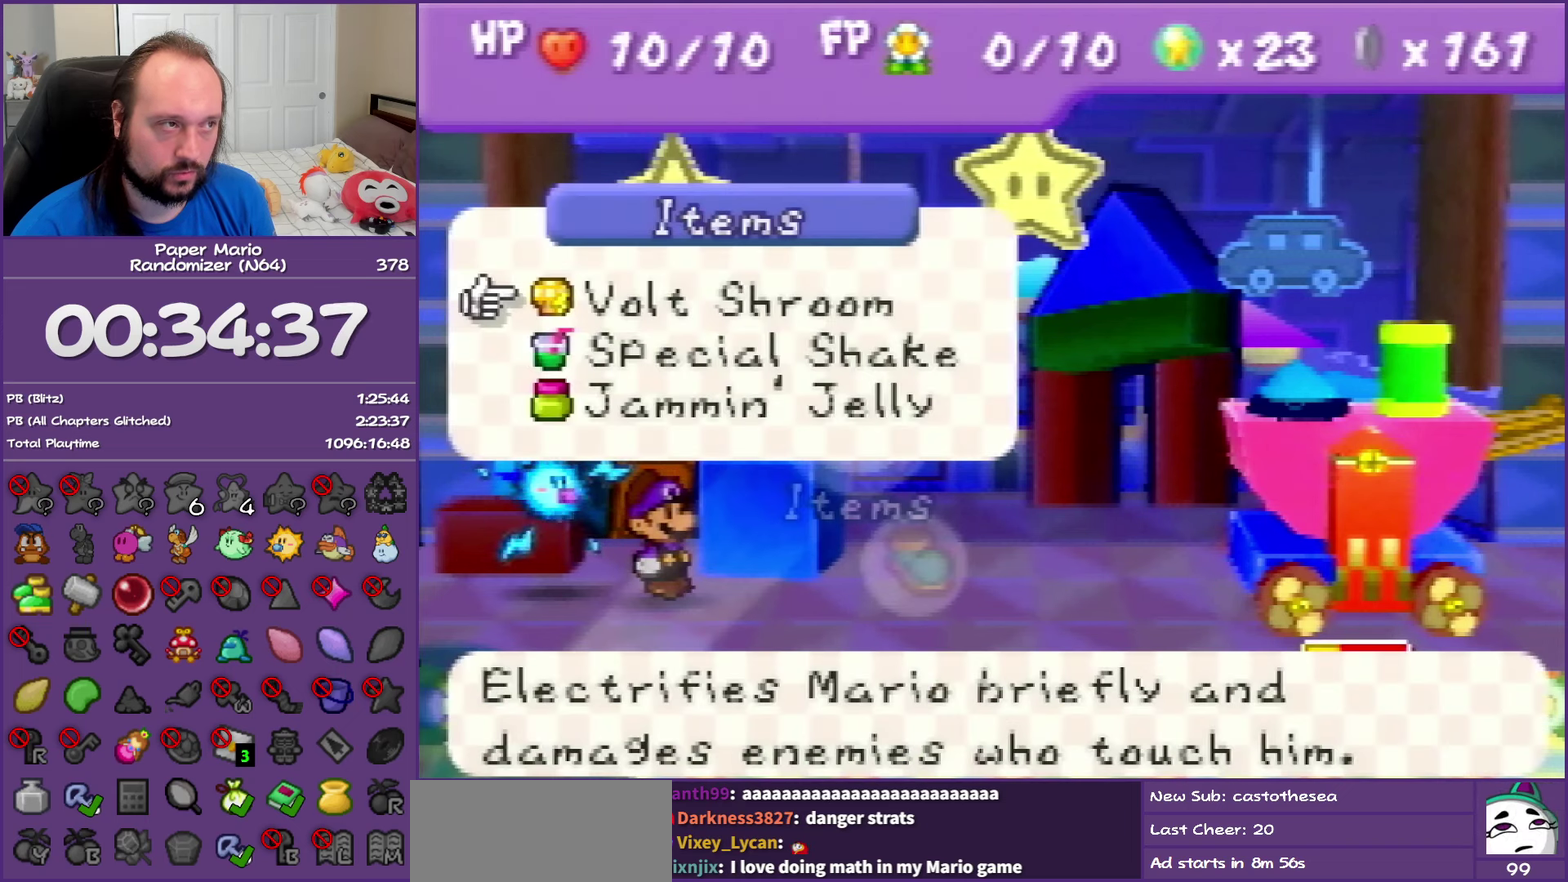
{"buttons": [], "left_stick": "center", "events": []}
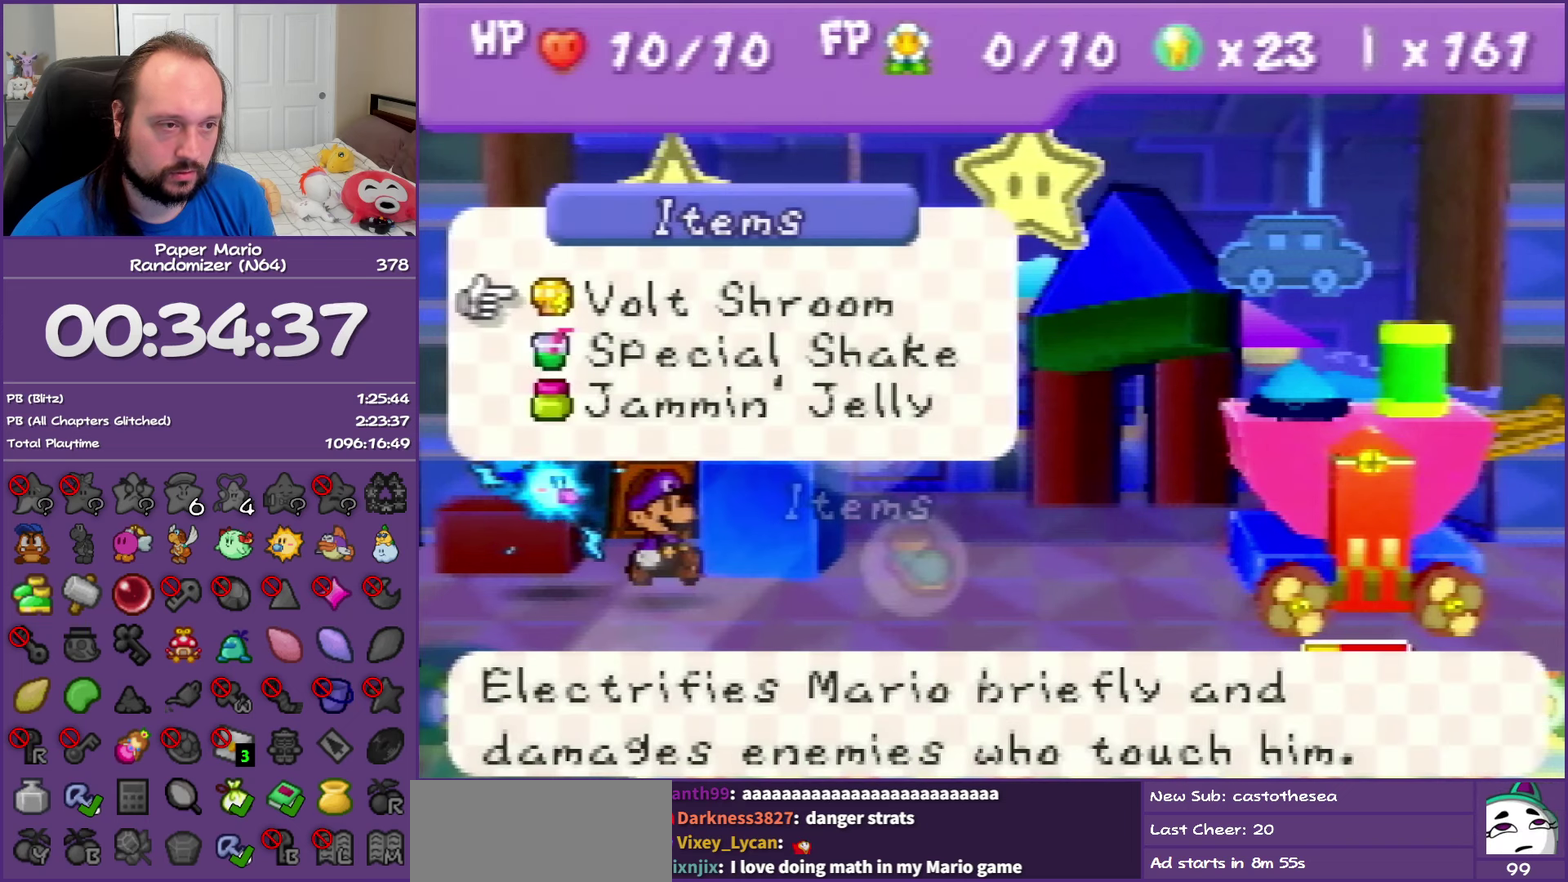
{"buttons": [], "left_stick": "center", "events": []}
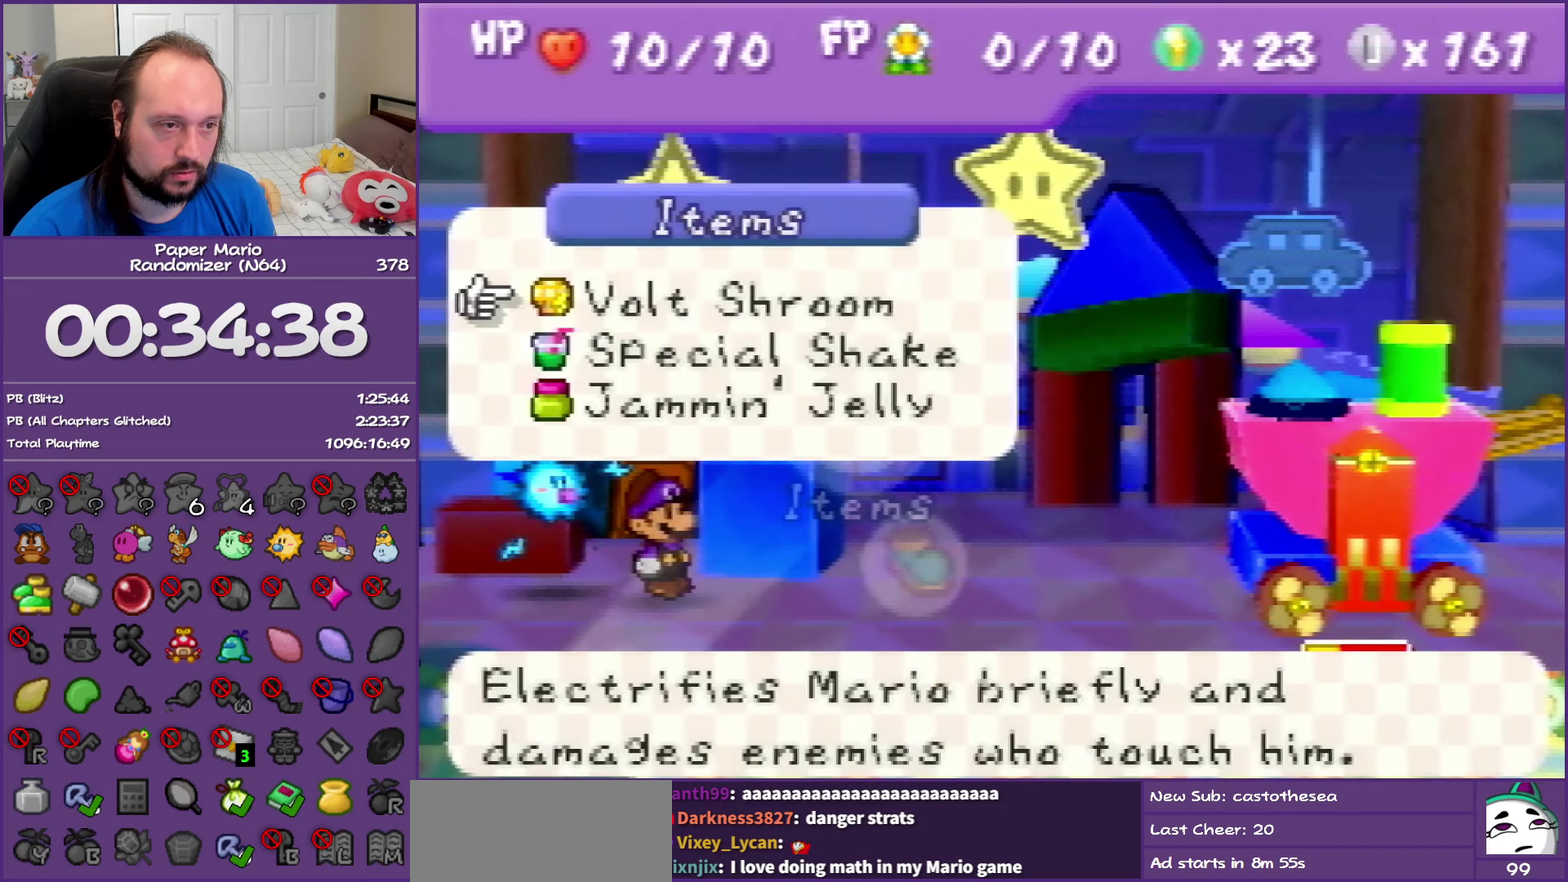
{"buttons": [], "left_stick": "center", "events": []}
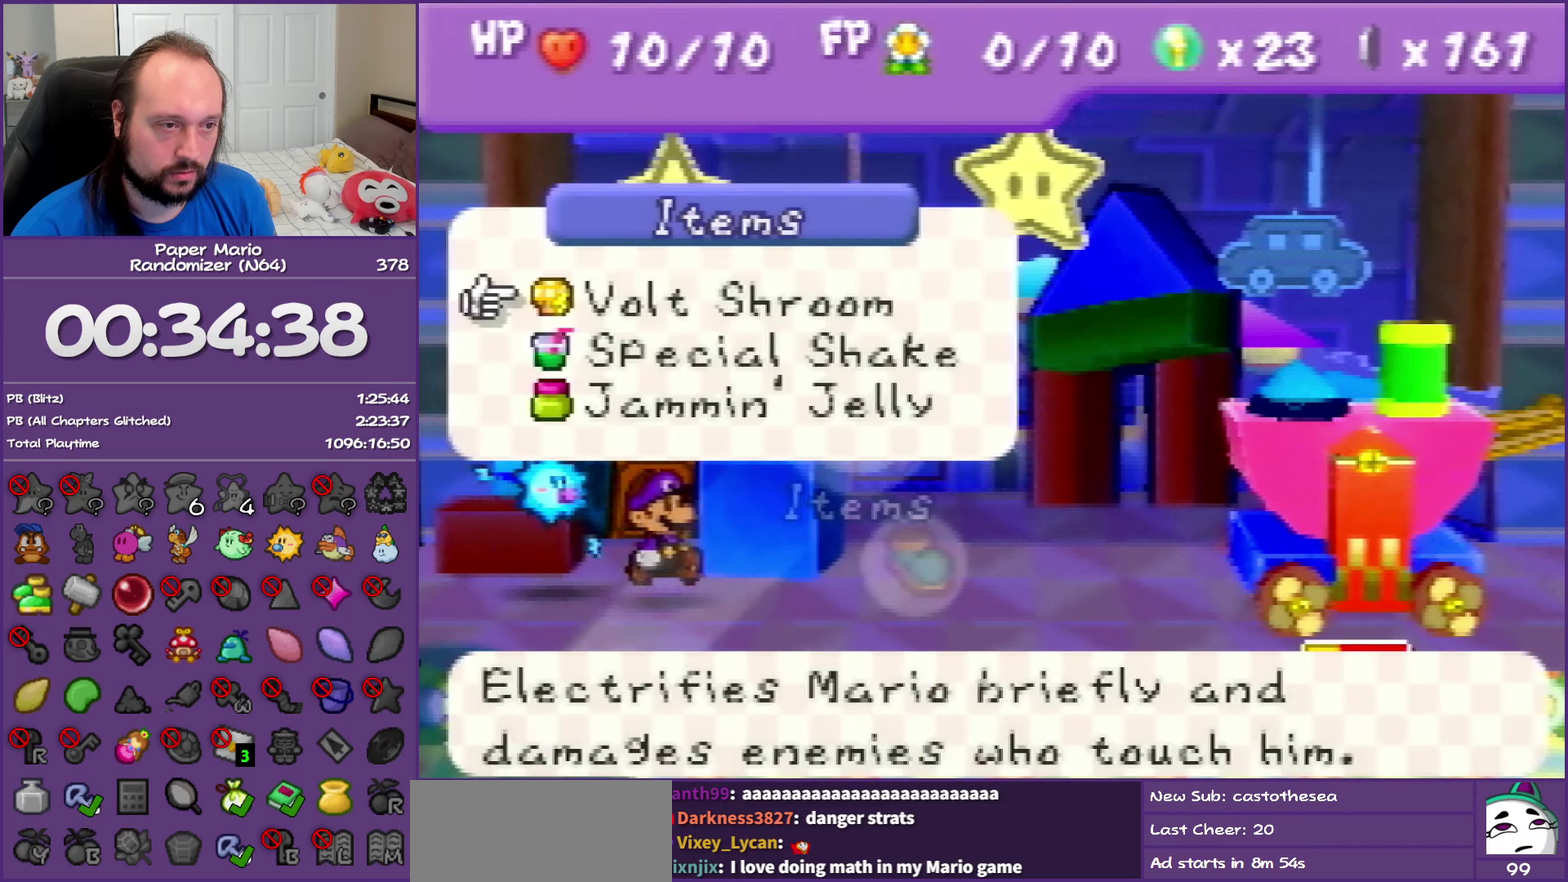
{"buttons": [], "left_stick": "center", "events": []}
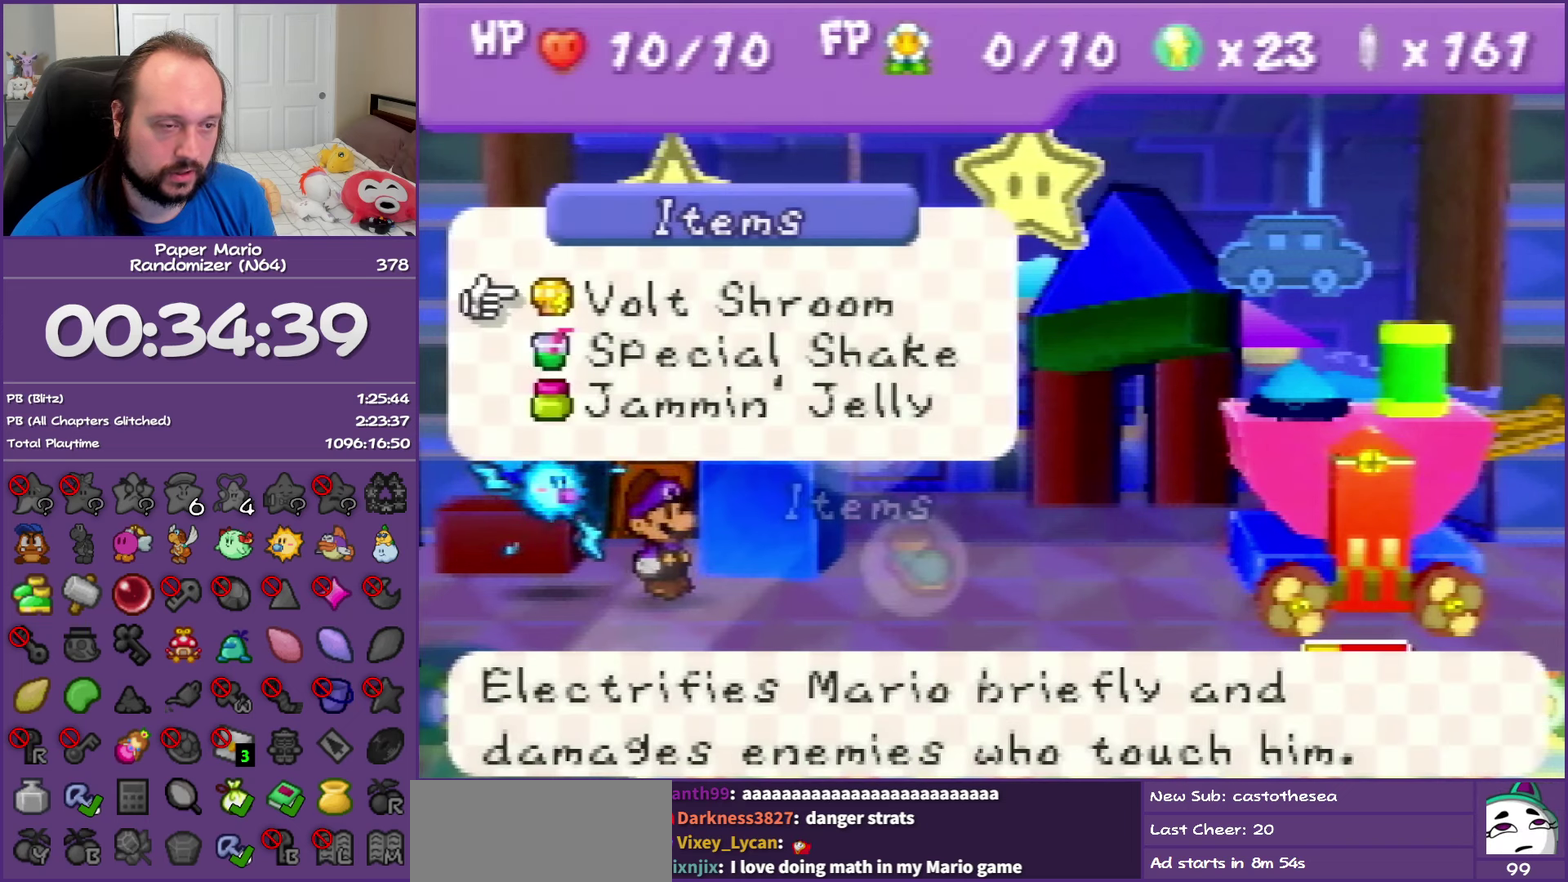
{"buttons": [], "left_stick": "center", "events": []}
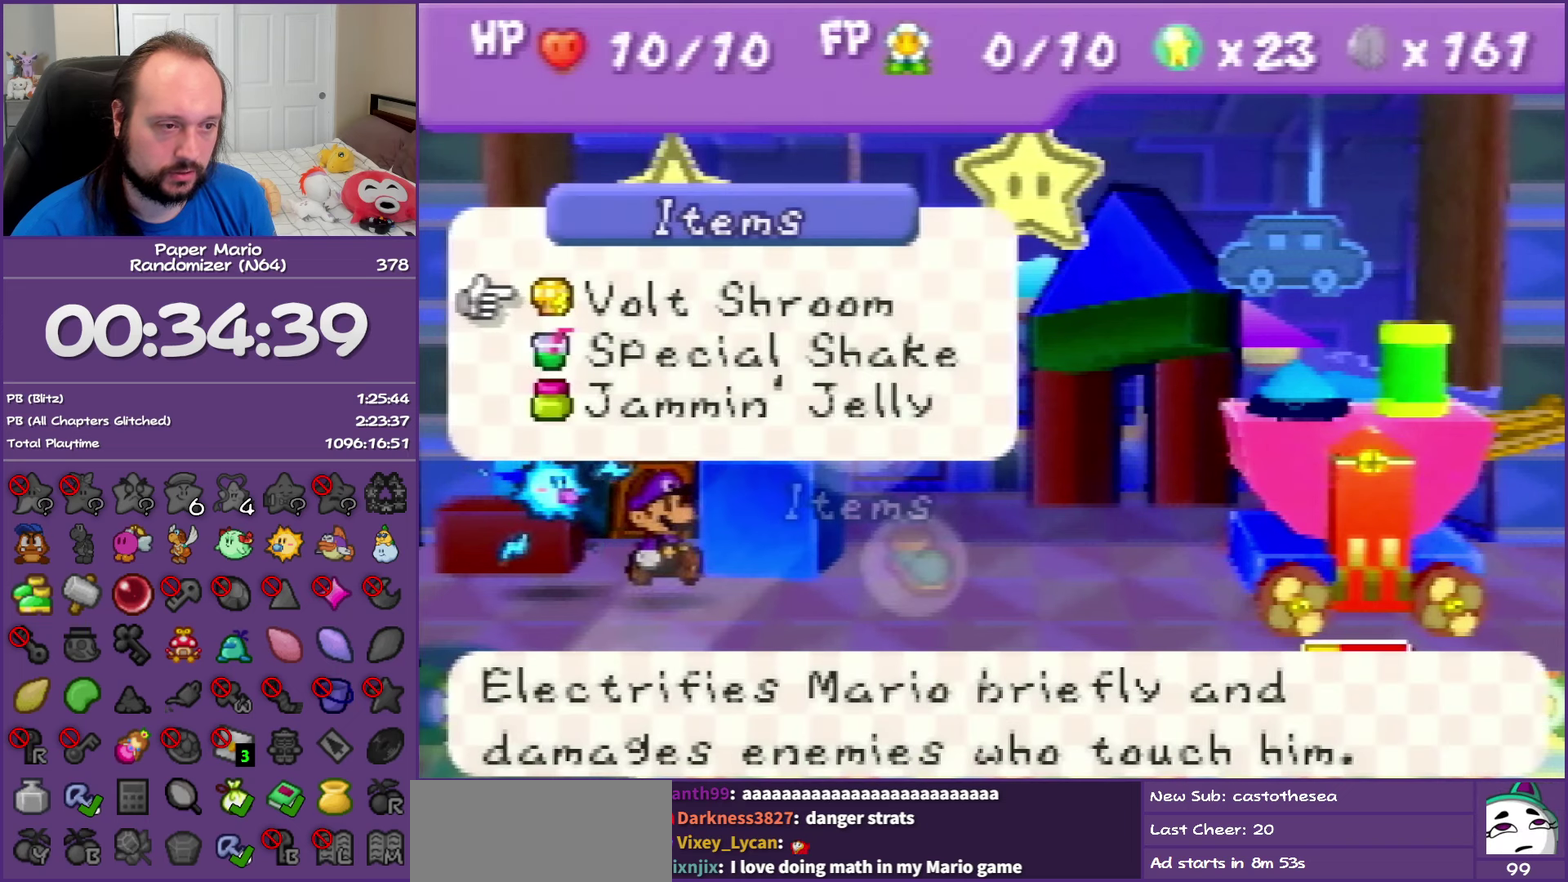
{"buttons": ["B"], "left_stick": "center", "events": [[383, "B", "down"]]}
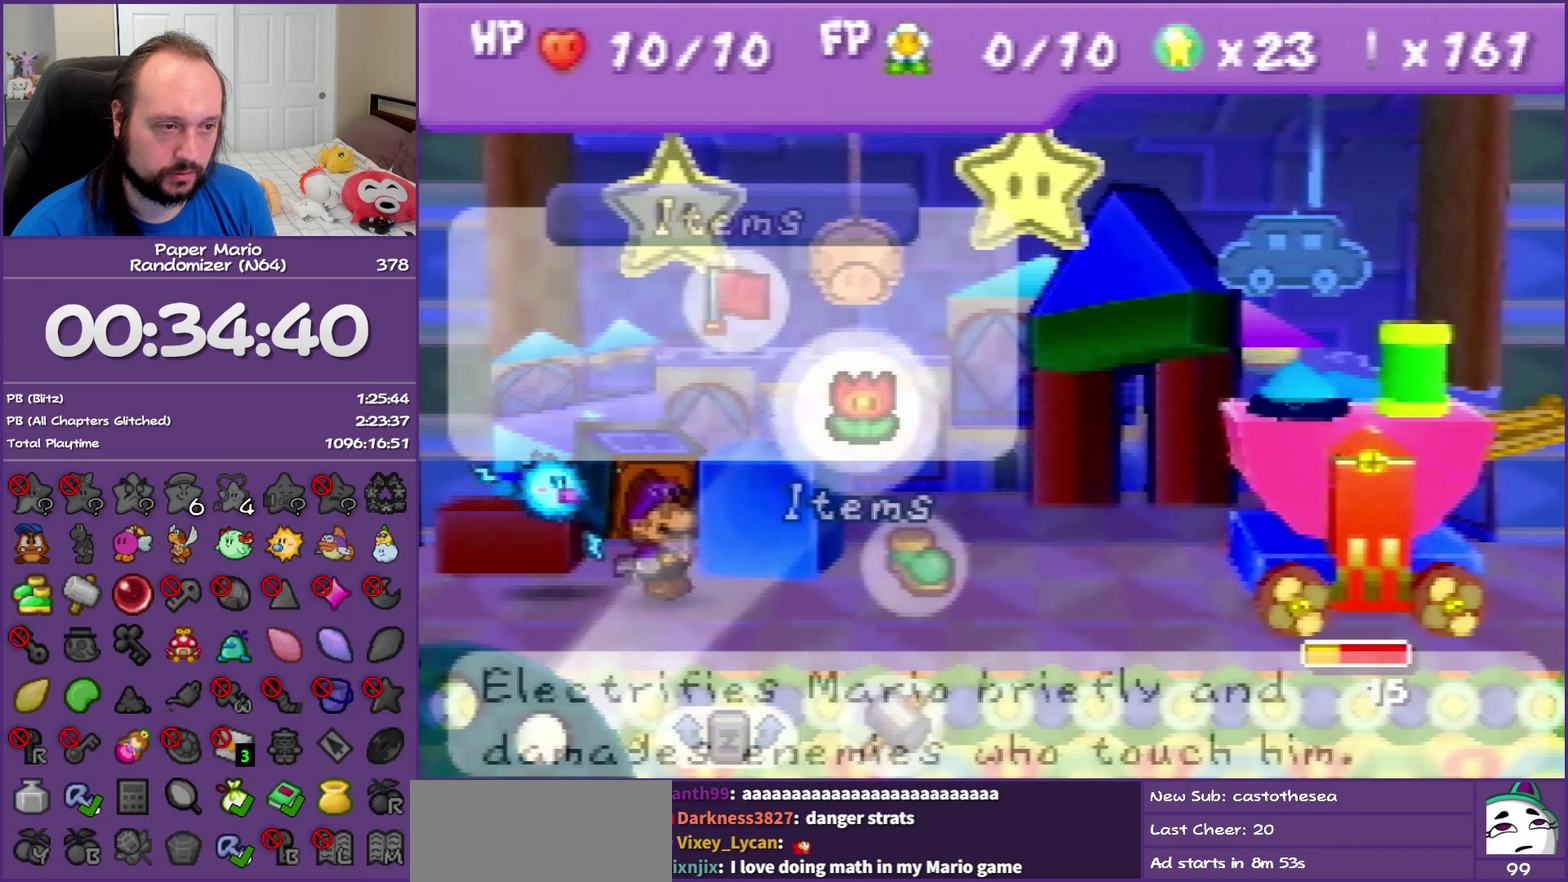
{"buttons": [], "left_stick": "center", "events": [[50, "B", "up"], [83, "left_stick", "down-right"], [200, "left_stick", "center"], [267, "left_stick", "down-right"], [383, "left_stick", "center"]]}
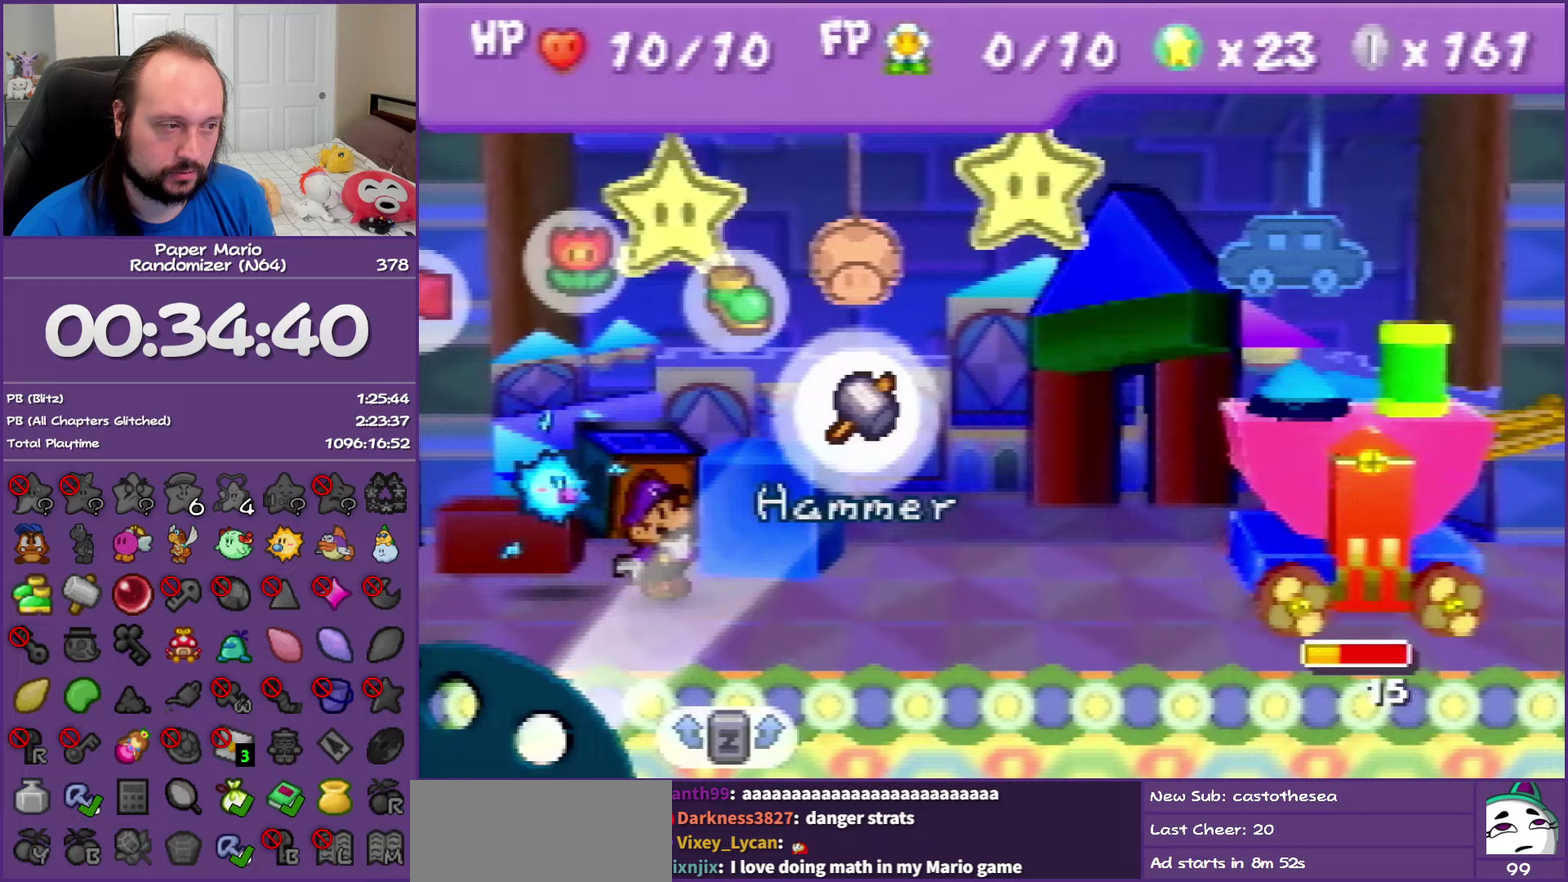
{"buttons": [], "left_stick": "center", "events": [[83, "left_stick", "up-left"], [200, "left_stick", "center"], [233, "A", "down"], [333, "A", "up"]]}
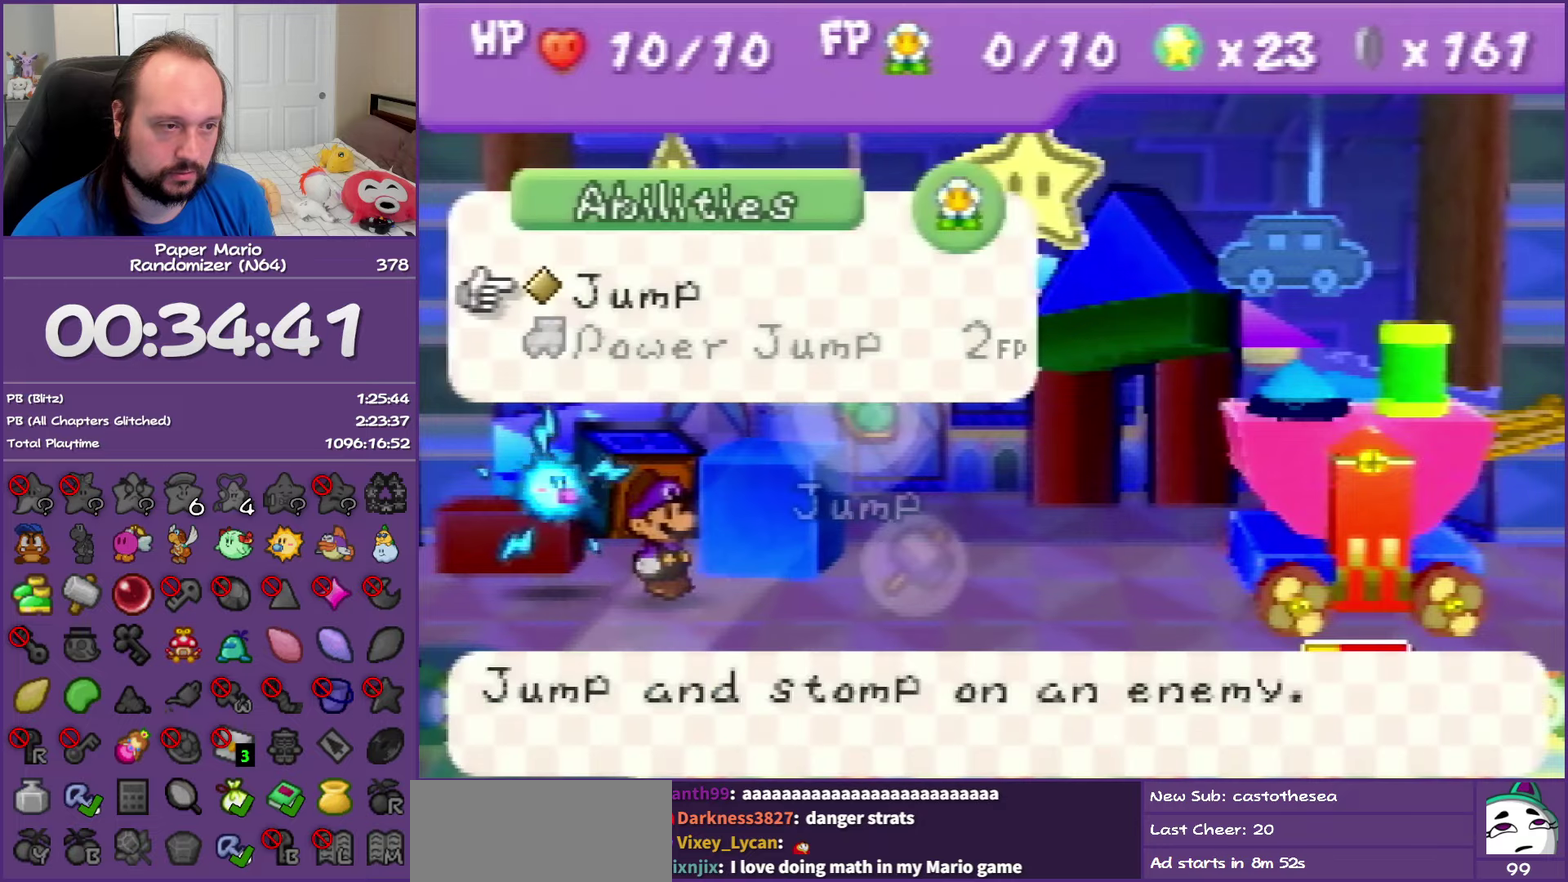
{"buttons": [], "left_stick": "center", "events": [[283, "B", "down"], [467, "B", "up"]]}
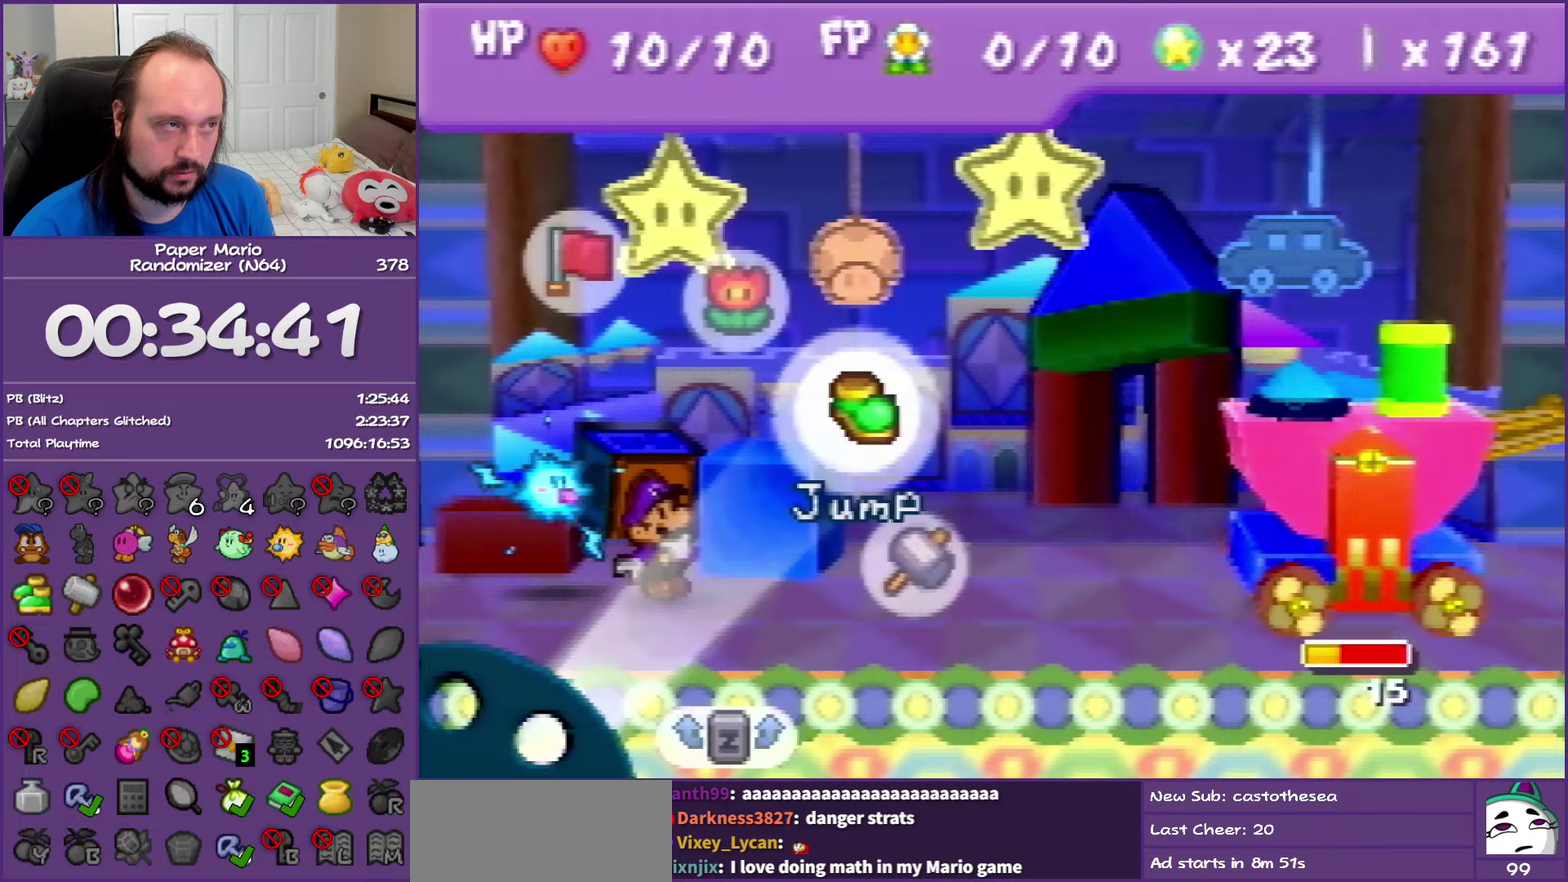
{"buttons": ["A"], "left_stick": "center", "events": [[67, "left_stick", "right"], [200, "left_stick", "center"], [367, "A", "down"]]}
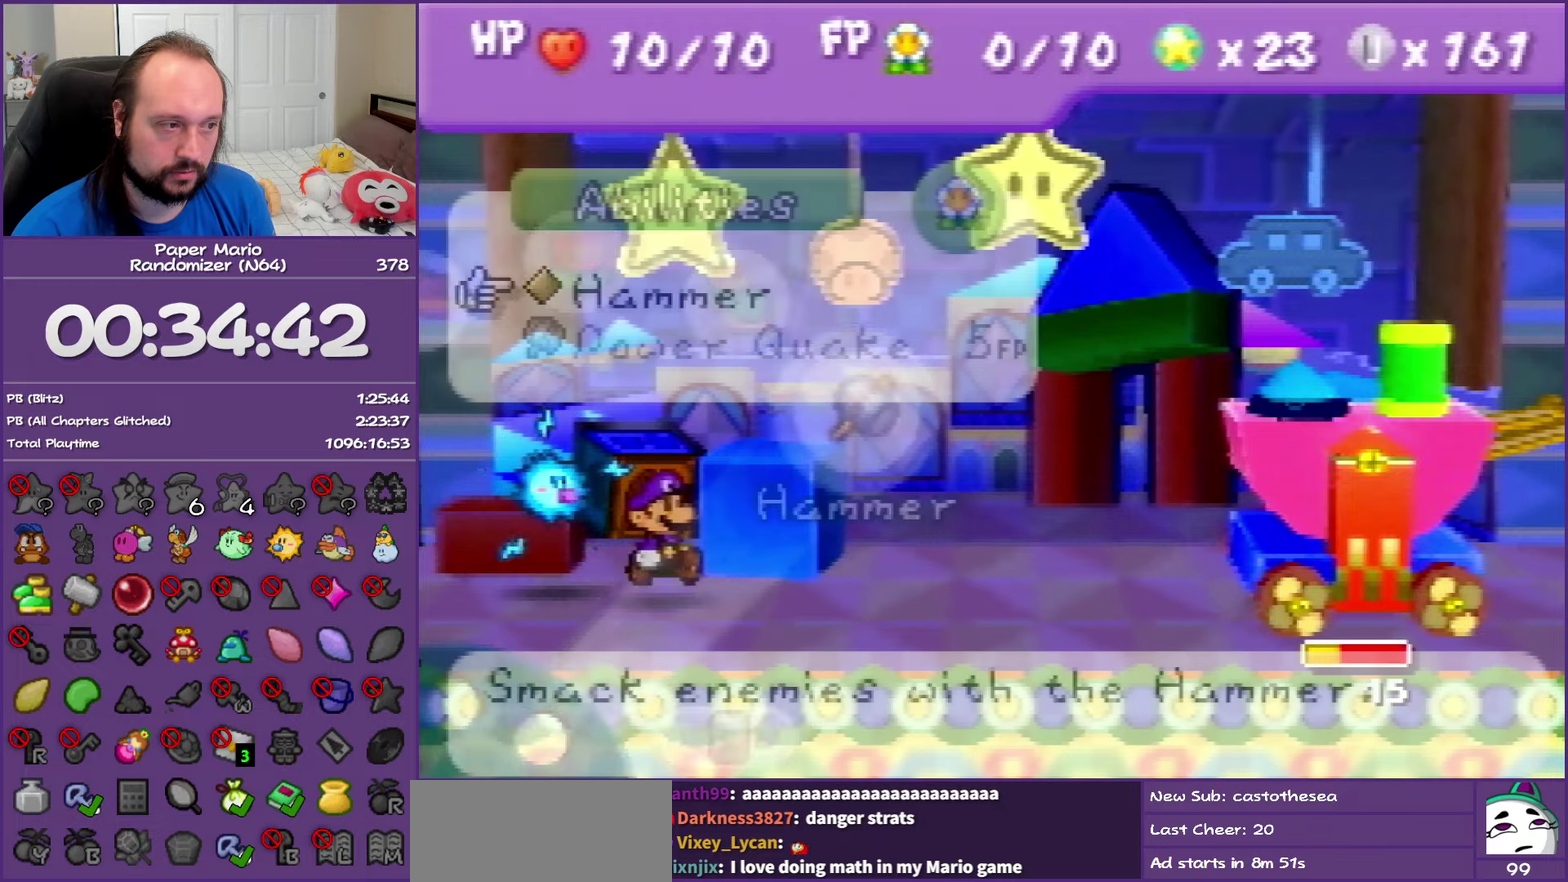
{"buttons": [], "left_stick": "center", "events": [[17, "A", "up"]]}
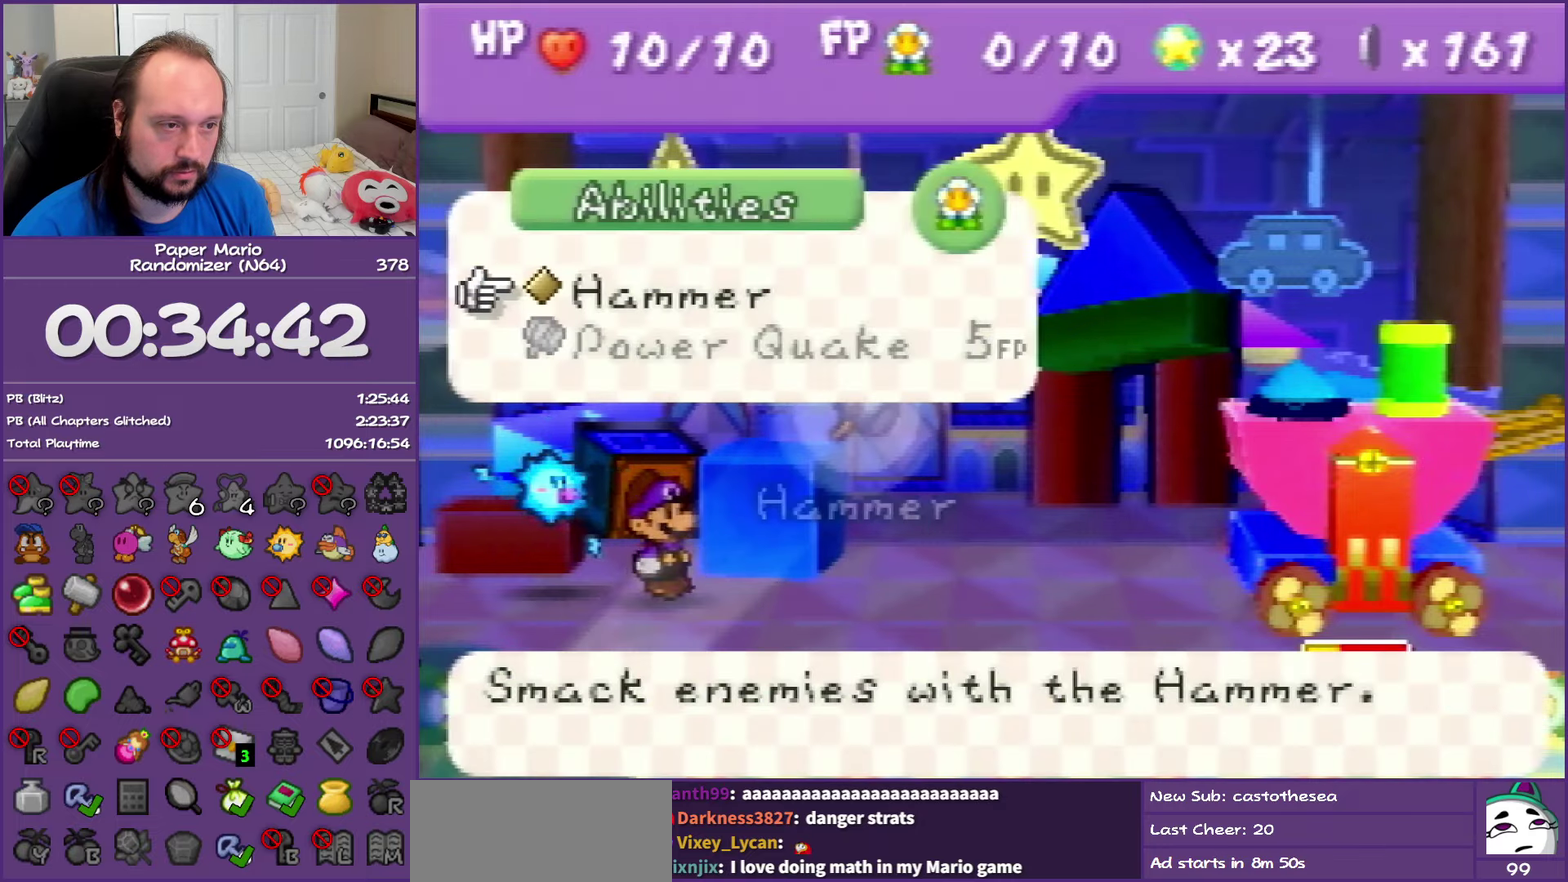
{"buttons": ["B"], "left_stick": "center", "events": [[450, "B", "down"]]}
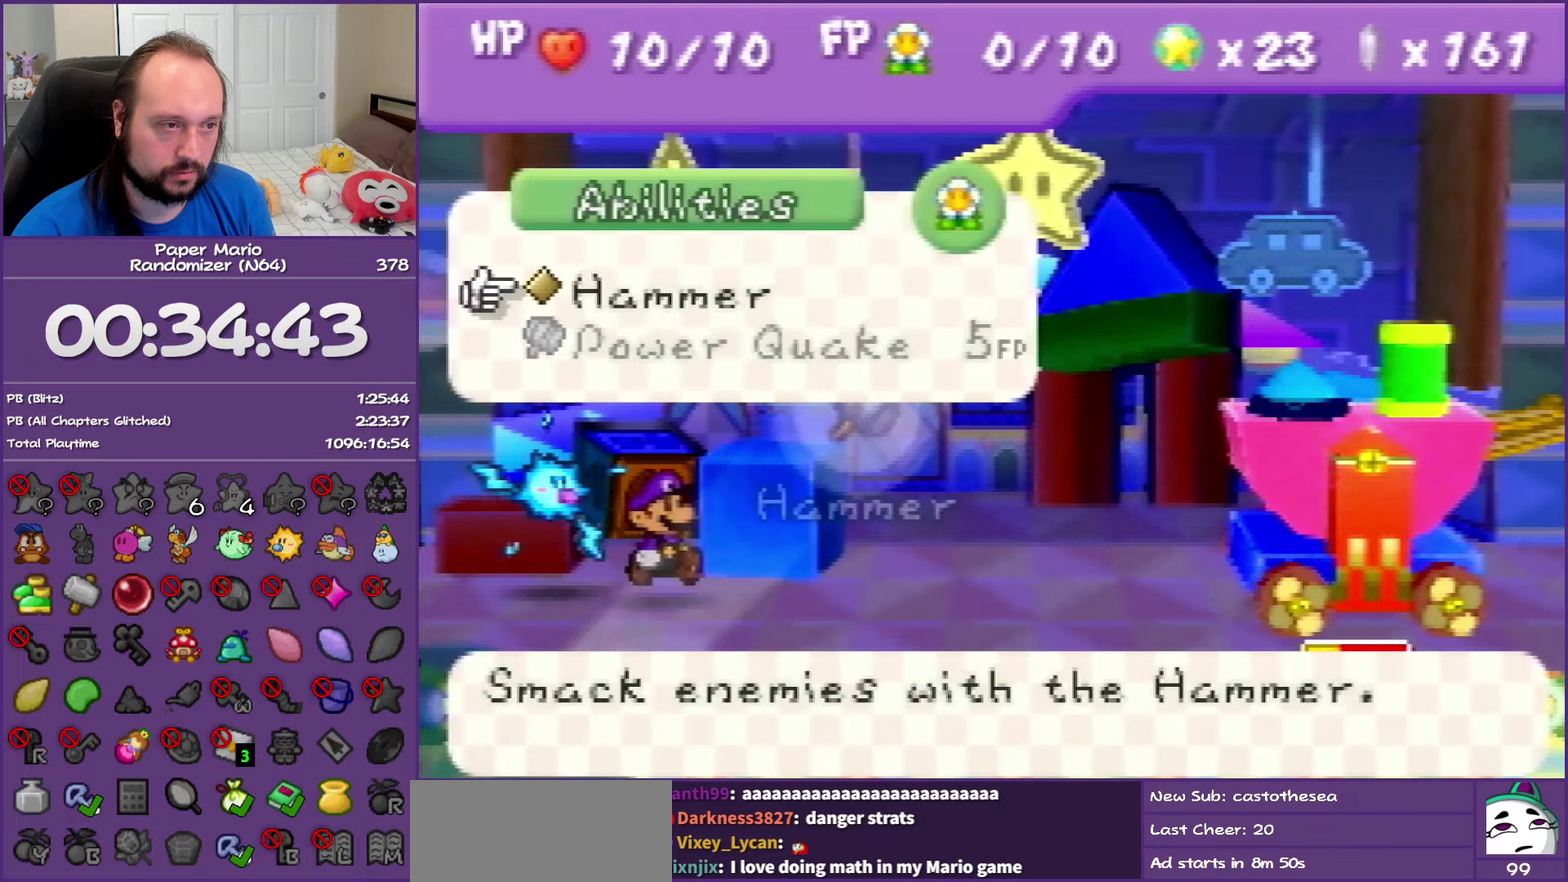
{"buttons": [], "left_stick": "center", "events": [[117, "B", "up"], [400, "A", "down"], [500, "A", "up"]]}
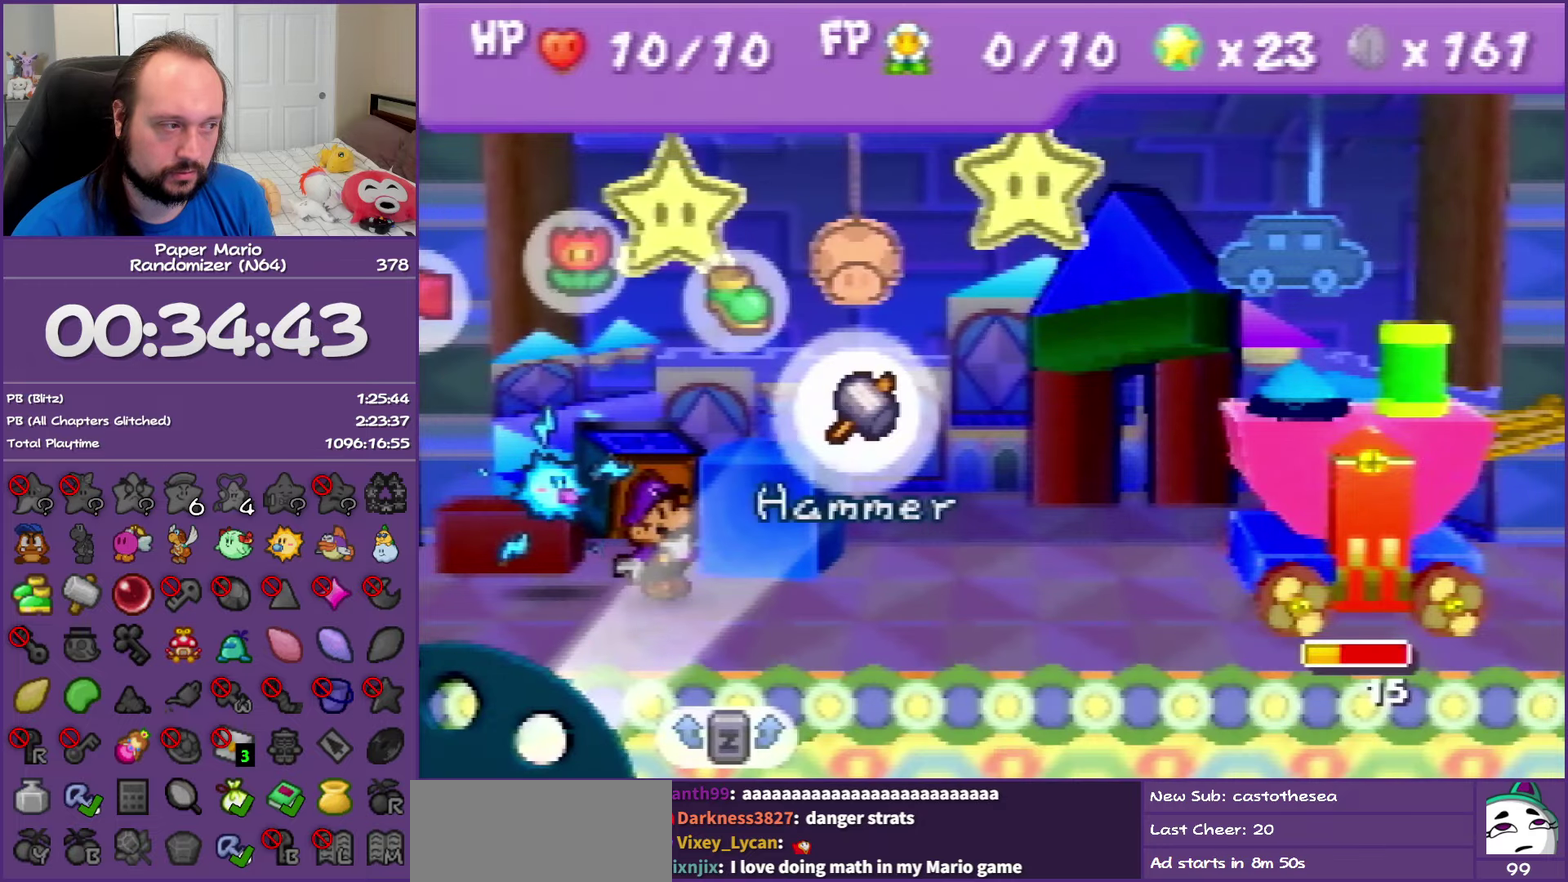
{"buttons": [], "left_stick": "left", "events": [[100, "A", "down"], [200, "A", "up"], [267, "A", "down"], [400, "A", "up"], [417, "left_stick", "left"]]}
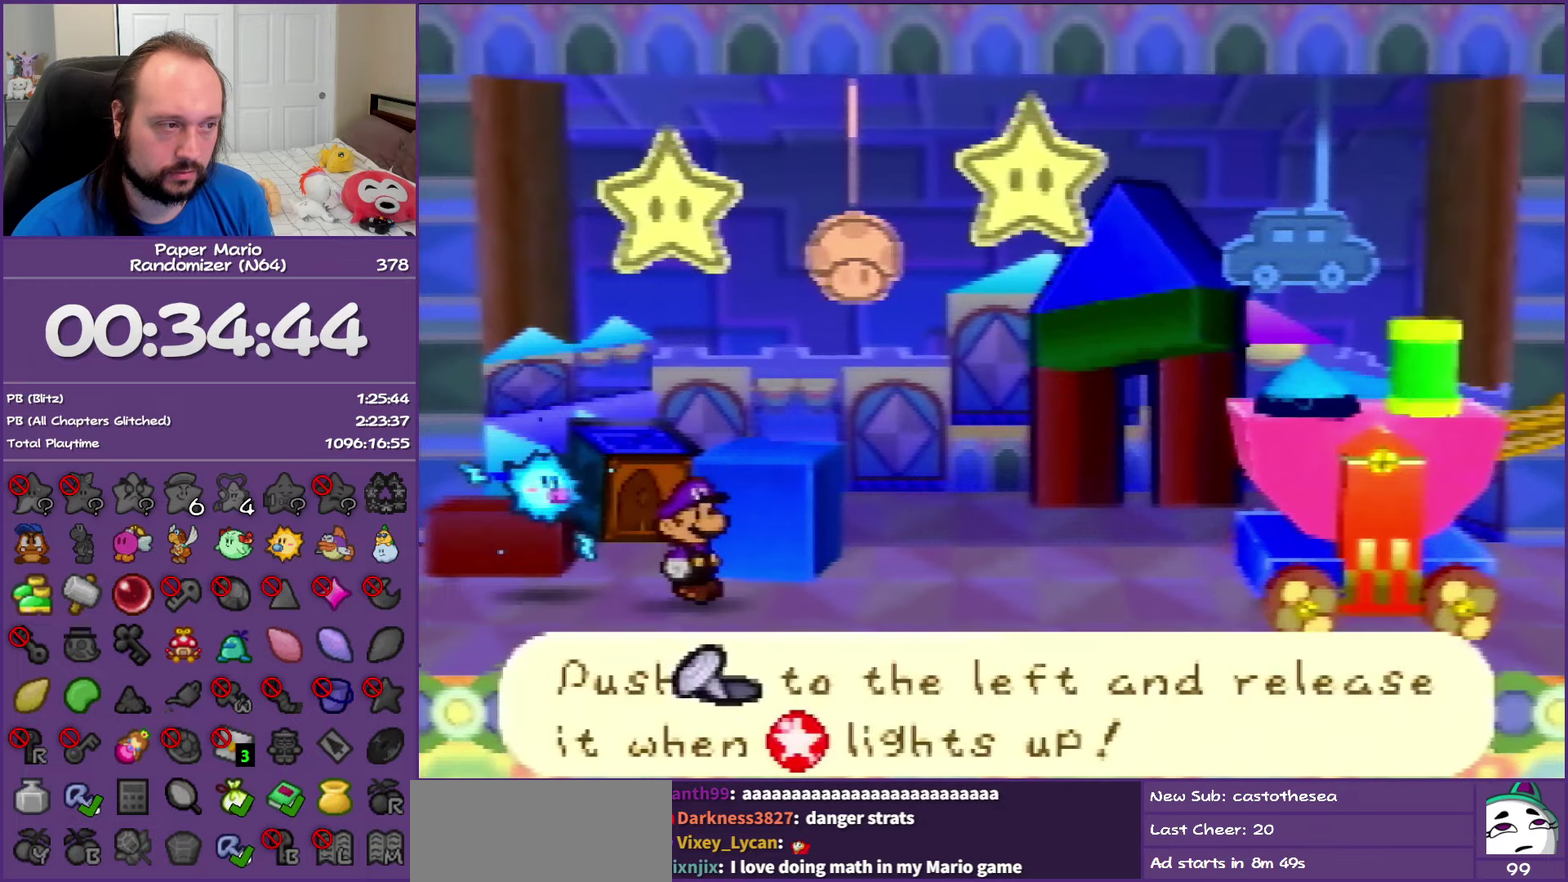
{"buttons": [], "left_stick": "left", "events": []}
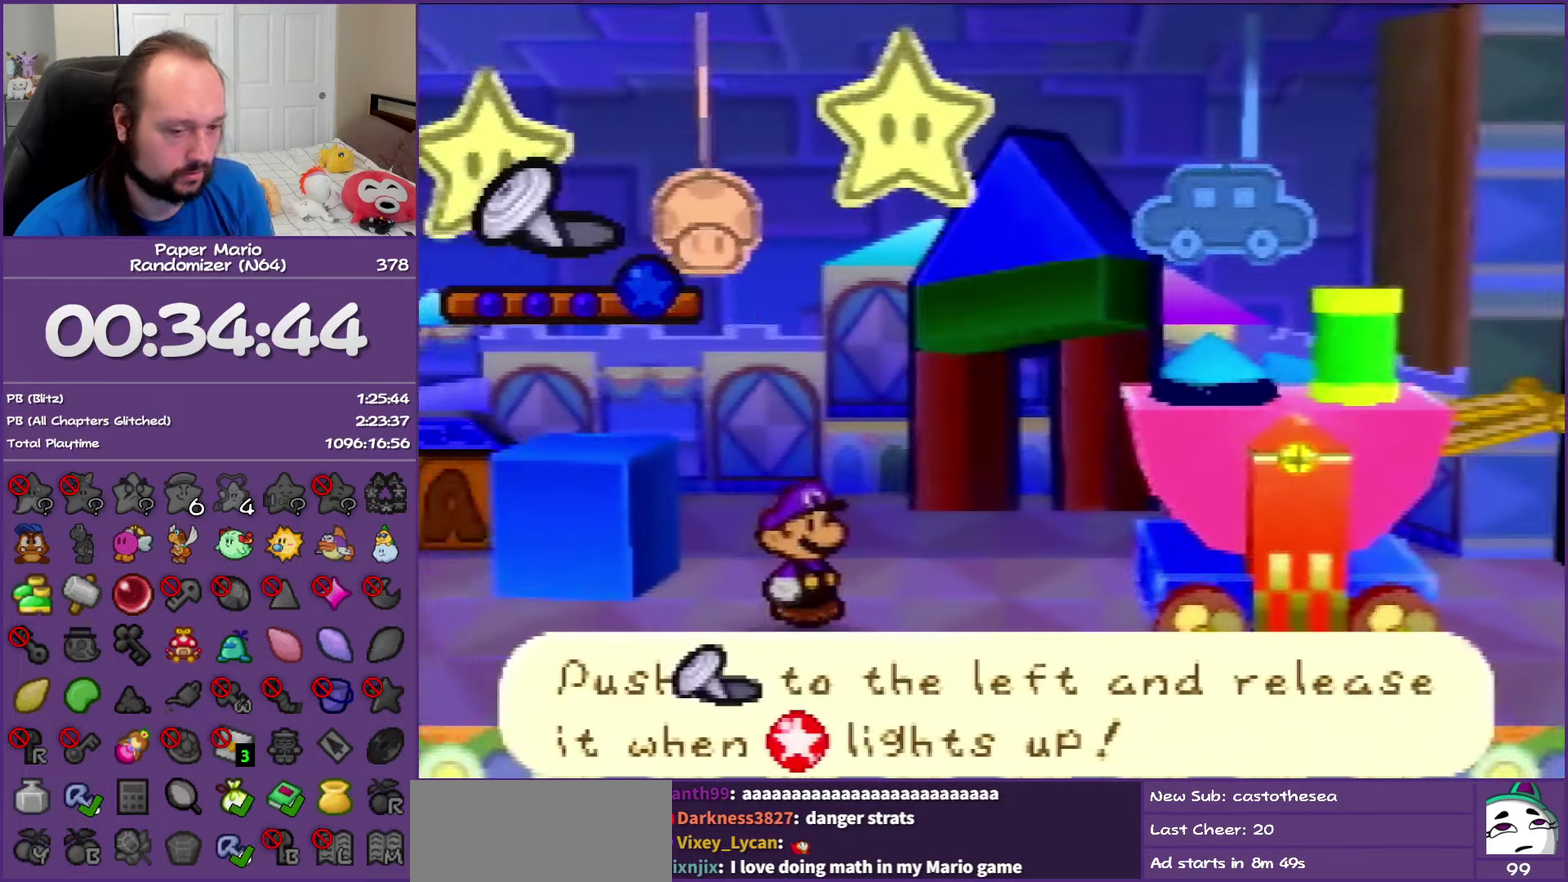
{"buttons": [], "left_stick": "left", "events": []}
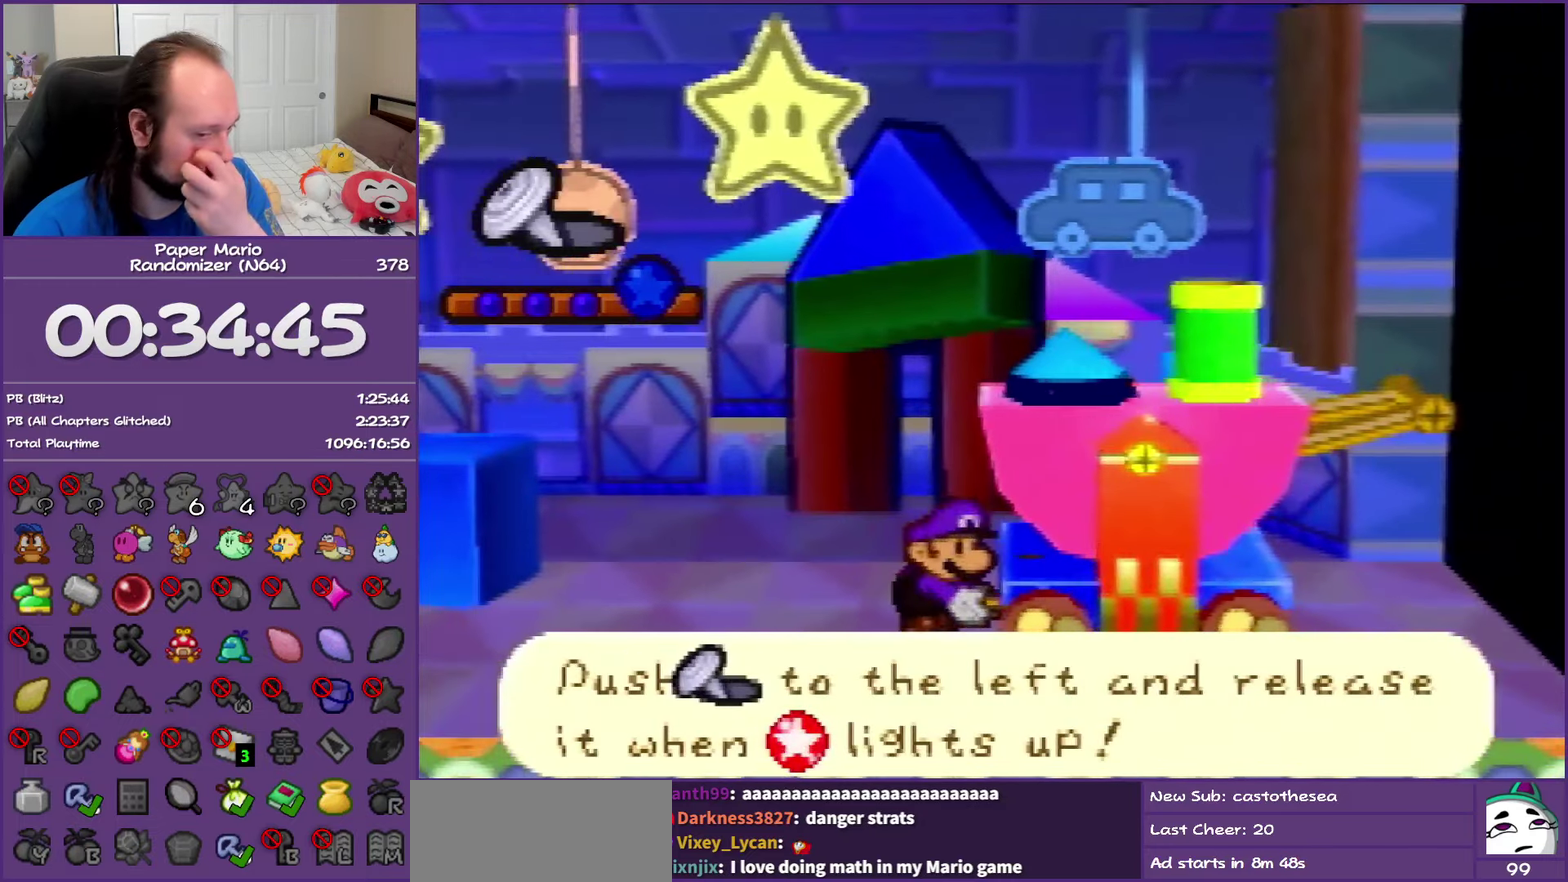
{"buttons": [], "left_stick": "left", "events": []}
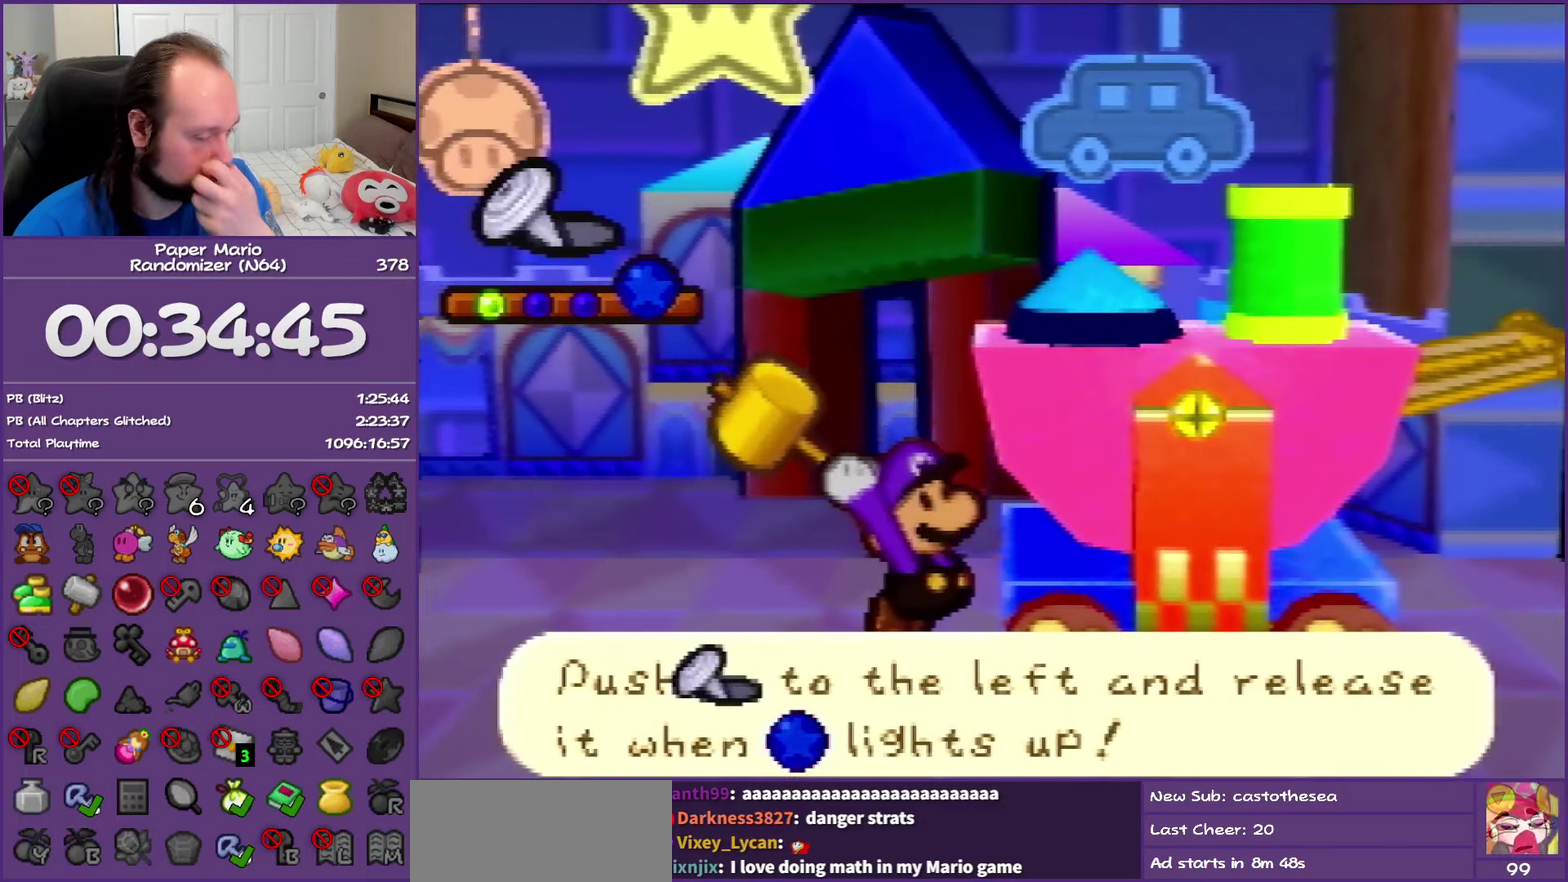
{"buttons": [], "left_stick": "left", "events": []}
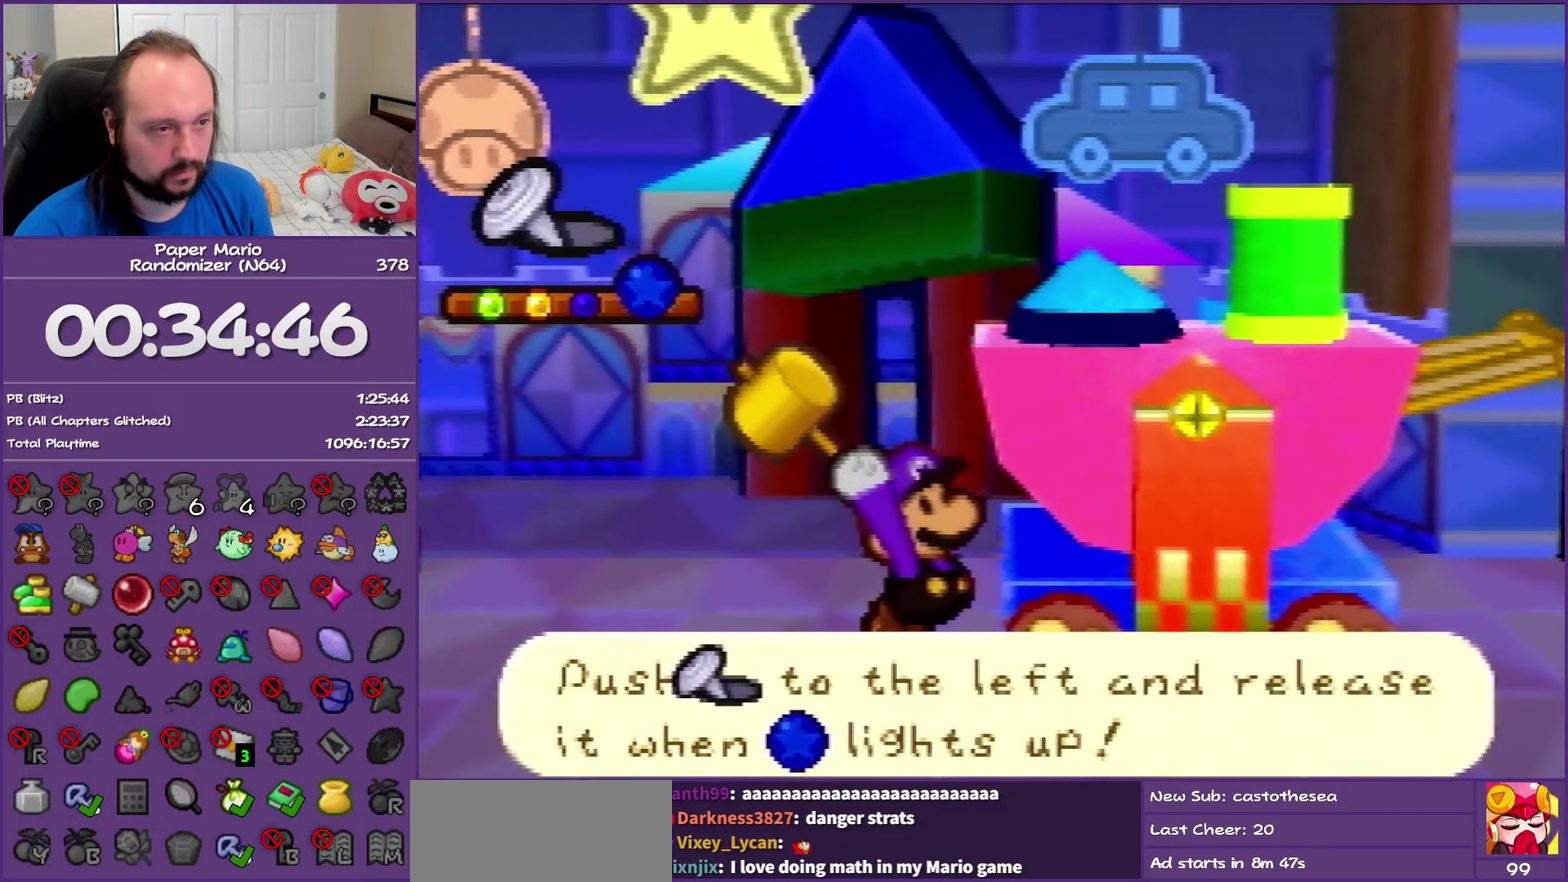
{"buttons": [], "left_stick": "left", "events": []}
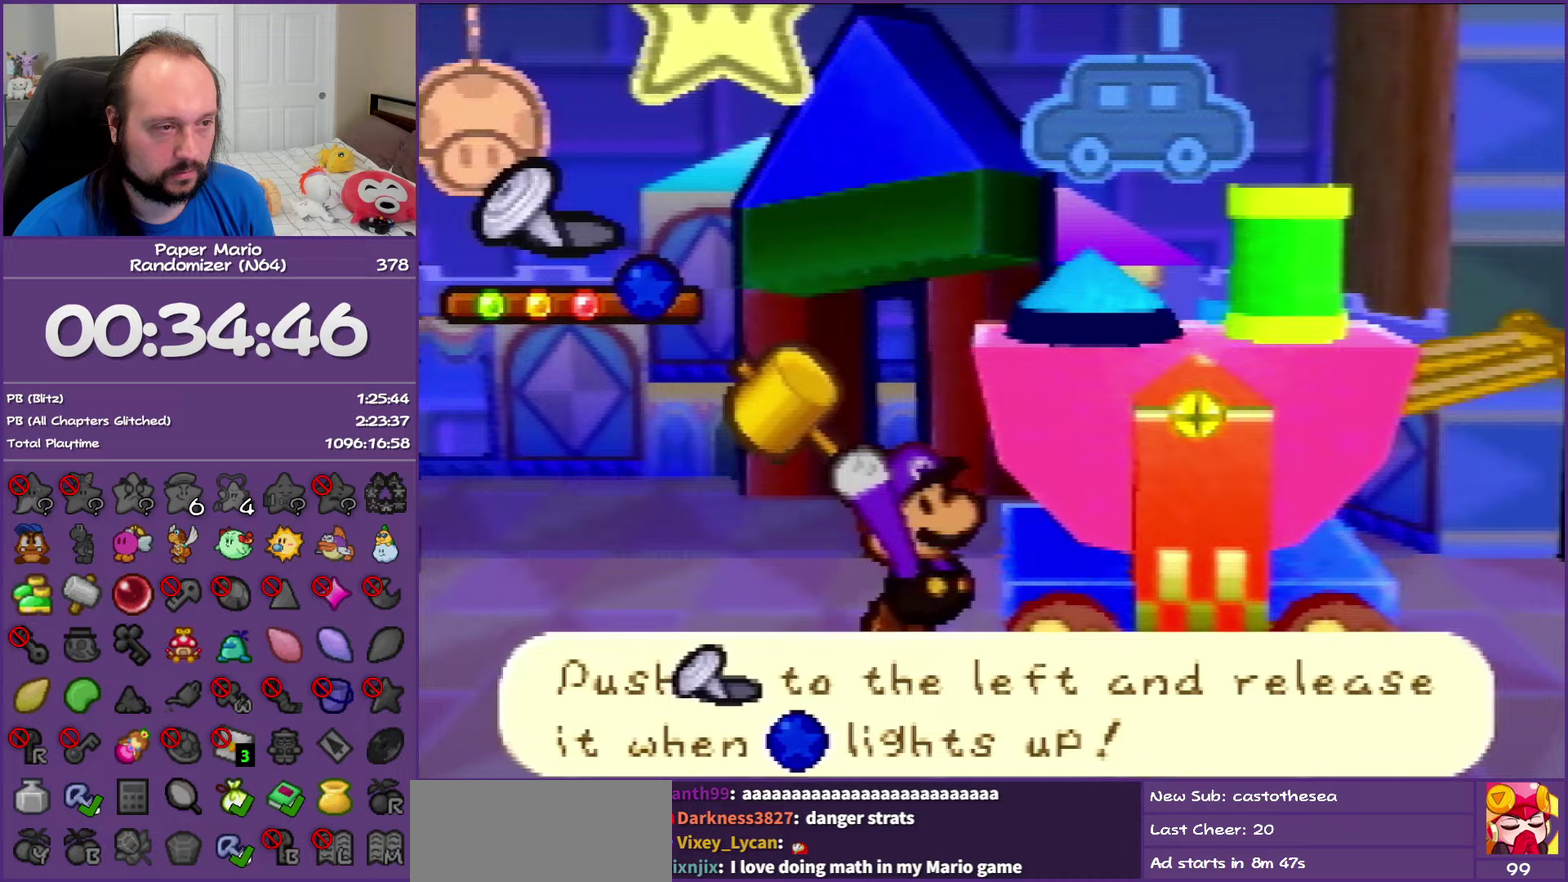
{"buttons": [], "left_stick": "center", "events": [[150, "left_stick", "center"]]}